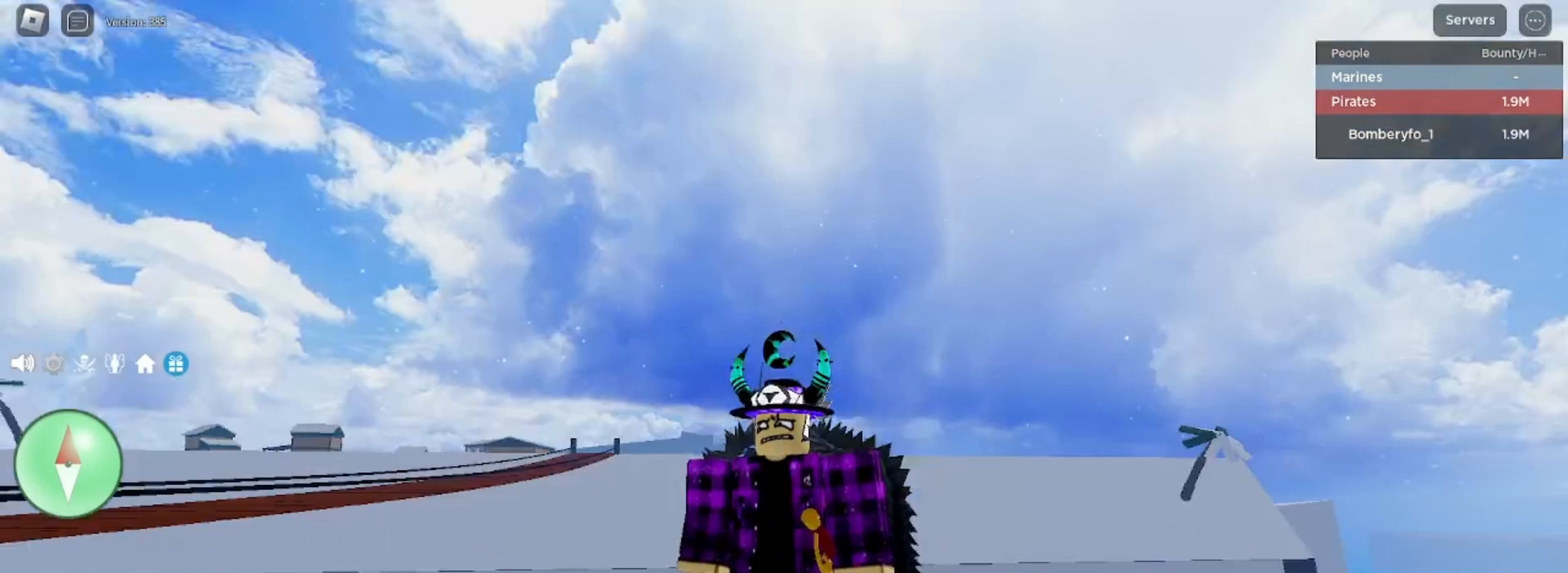
Gameplay with keyboard and mouse; each line is a JSON object with the keys and mouse buttons held at the frame after it. "events" lists presses ("down") and releases ("up") of "1", "2", "3", "4", "5", "a", "alt", "c", "caps_lock", "ctrl", "d", "e", "f", "g", "q", "r", "s", "shift", "space", "t", "tab", "v", "w", "x", "z", "mouse_left", "mouse_wheel" and "mouse_right" between this image and that frame as [ms after this image, input, new state], when the widget could be followed in between. "mouse_left", "mouse_wheel", "mouse_right" = the "left", "wheel", "right" buttons of the "mouse" list. No other keys are recorded. "wheel" means that the mouse wheel is clicked or scrolled. Not read: mouse_move.
{"keys": ["d", "w"], "mouse": ["right"], "events": [[300, "d", "down"], [500, "w", "down"]]}
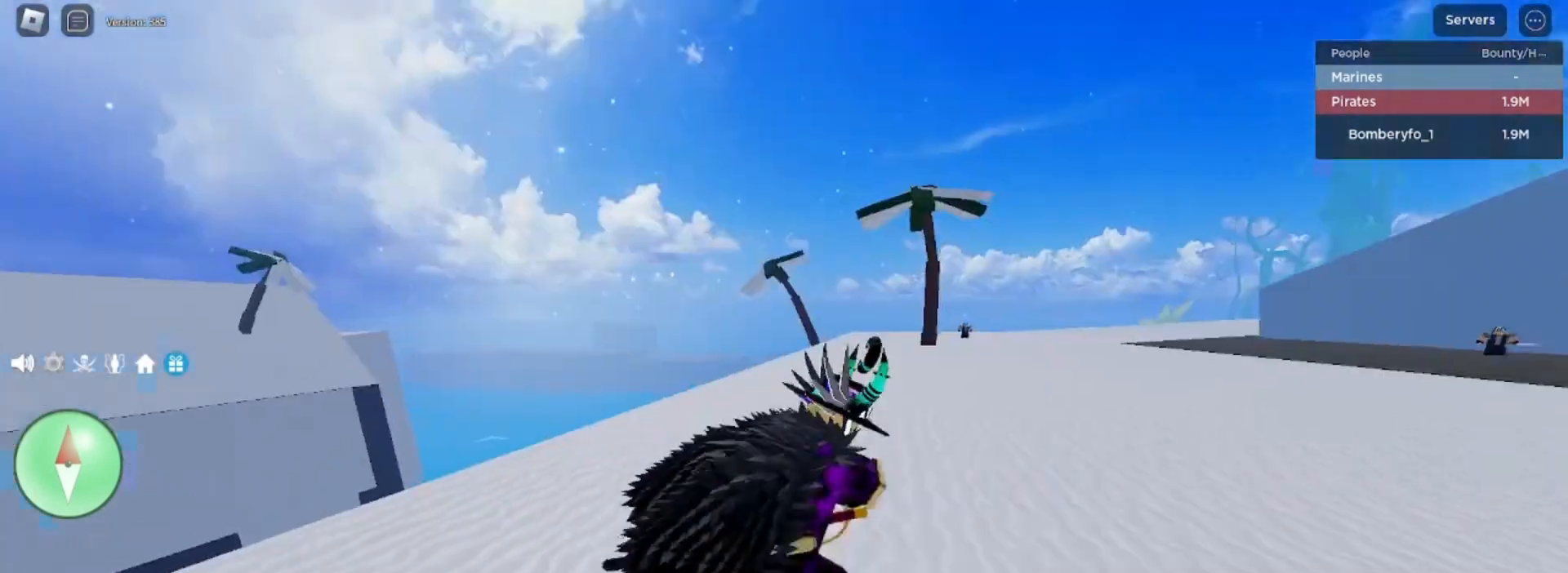
{"keys": ["w"], "mouse": ["right"], "events": [[133, "mouse_wheel", "down"], [233, "d", "up"], [233, "mouse_wheel", "up"]]}
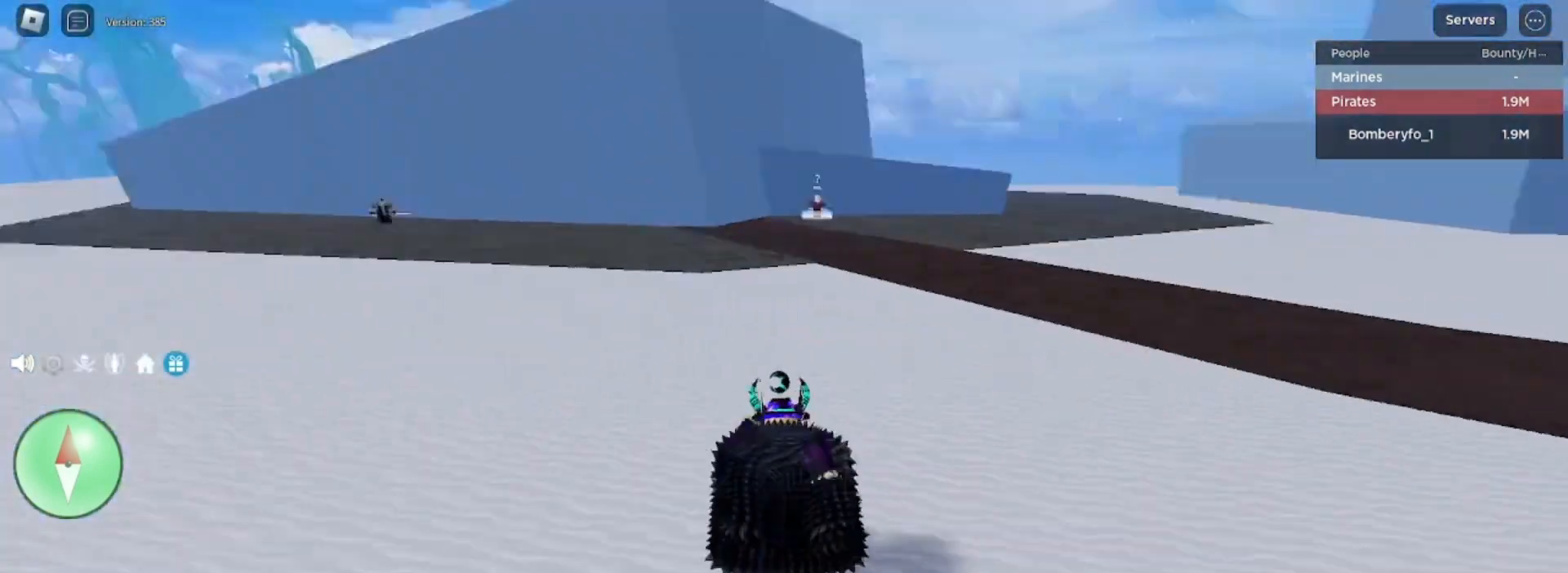
{"keys": ["w"], "mouse": [], "events": [[433, "mouse_right", "up"]]}
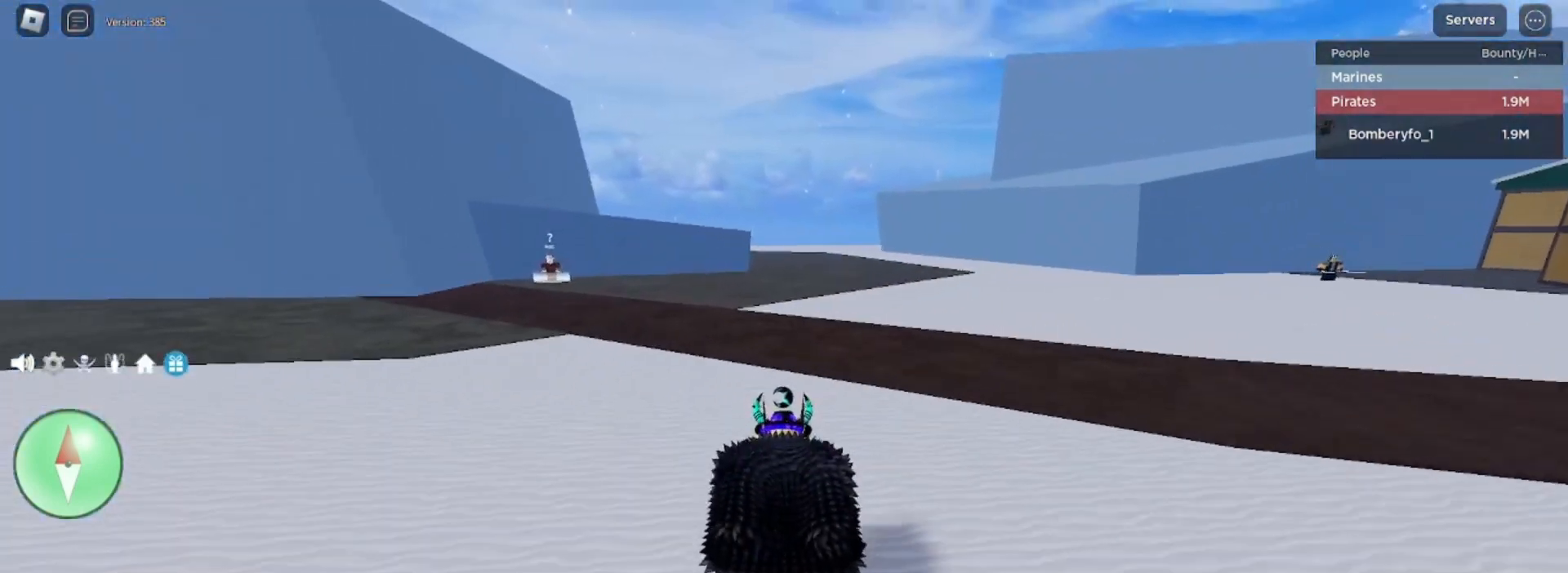
{"keys": ["w"], "mouse": [], "events": [[300, "shift", "down"], [500, "shift", "up"]]}
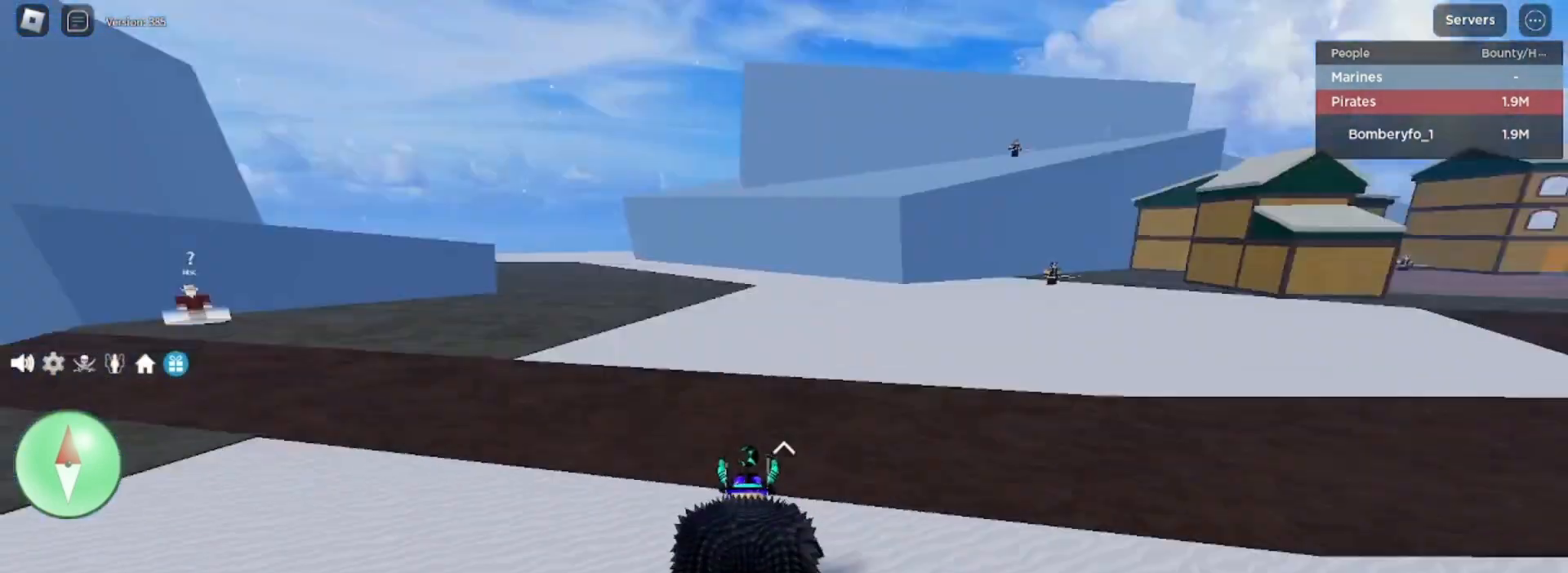
{"keys": ["shift", "w"], "mouse": [], "events": [[433, "shift", "down"]]}
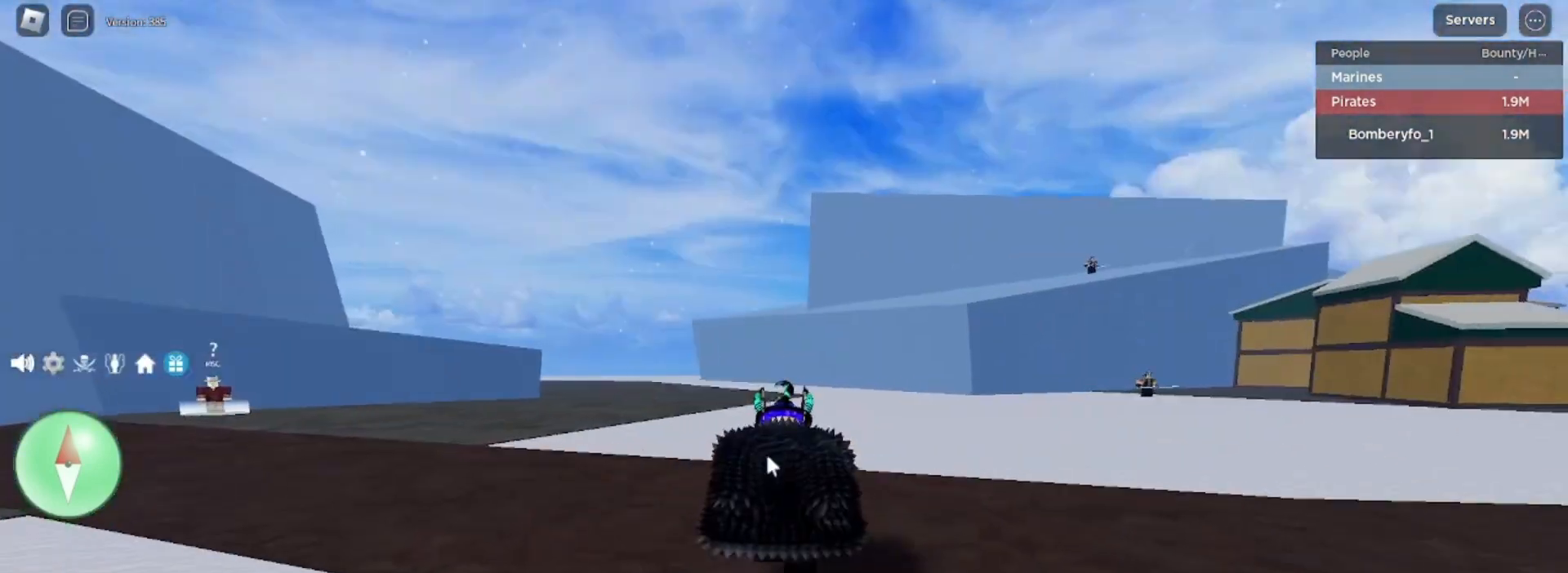
{"keys": ["d", "w"], "mouse": [], "events": [[33, "mouse_right", "down"], [33, "shift", "up"], [200, "d", "down"], [467, "mouse_right", "up"]]}
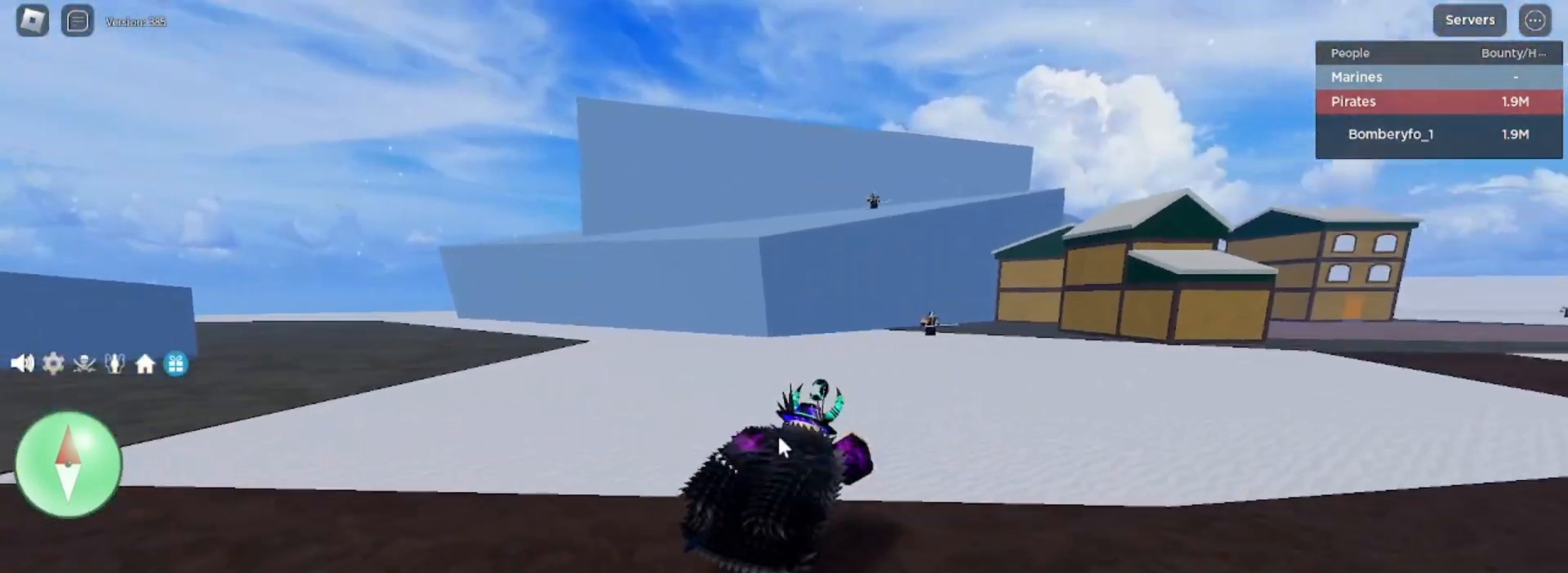
{"keys": ["w"], "mouse": [], "events": [[167, "d", "up"]]}
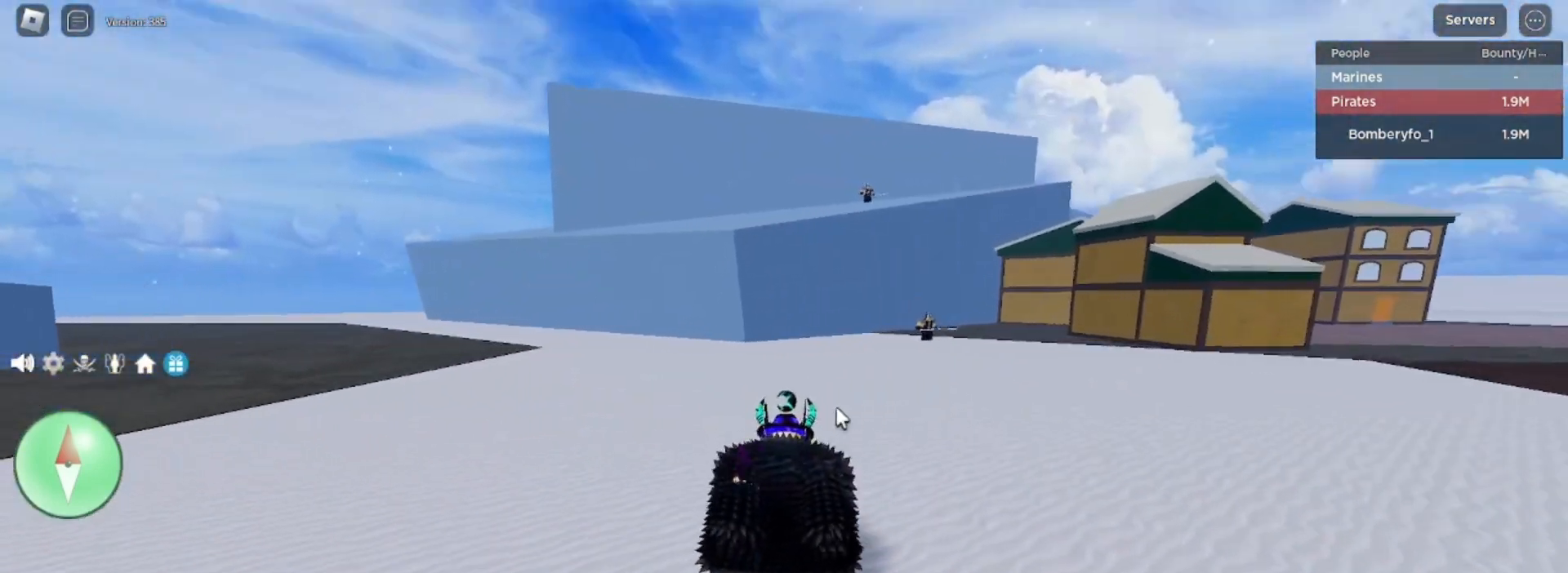
{"keys": ["d", "s"], "mouse": ["right"], "events": [[33, "d", "down"], [33, "mouse_right", "down"], [67, "w", "up"], [267, "s", "down"]]}
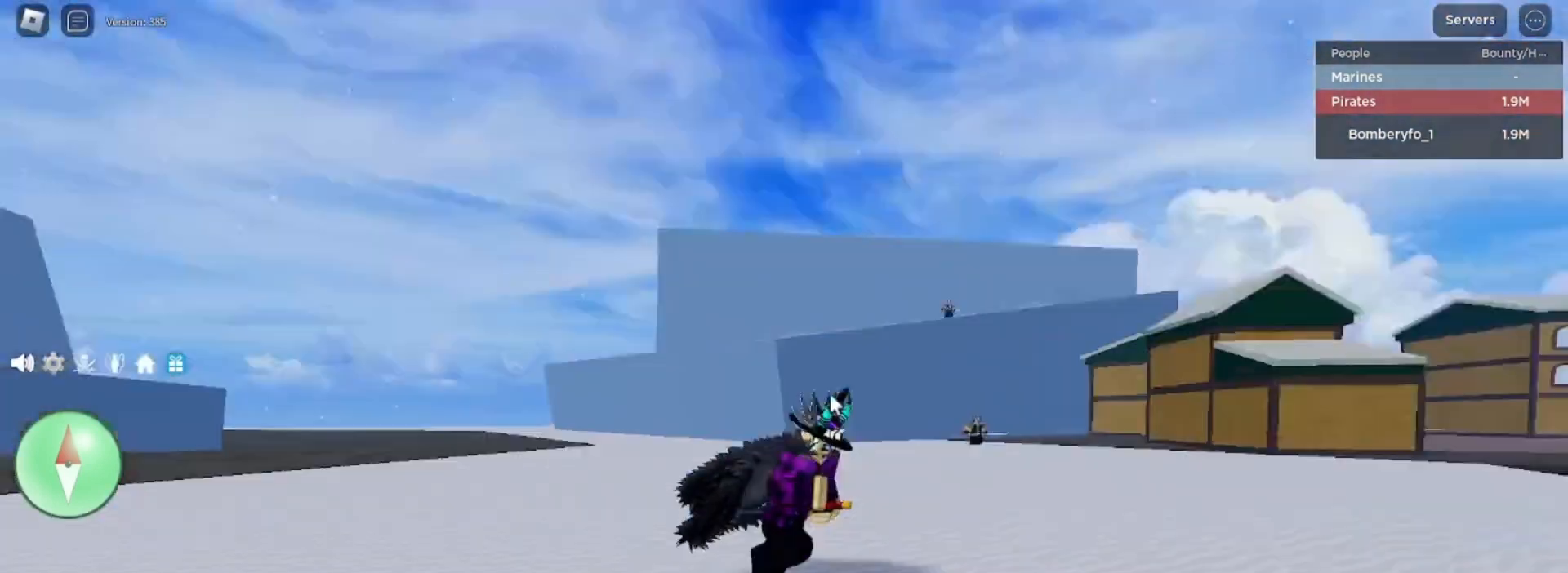
{"keys": ["d", "w"], "mouse": ["right"], "events": [[333, "s", "up"], [467, "w", "down"]]}
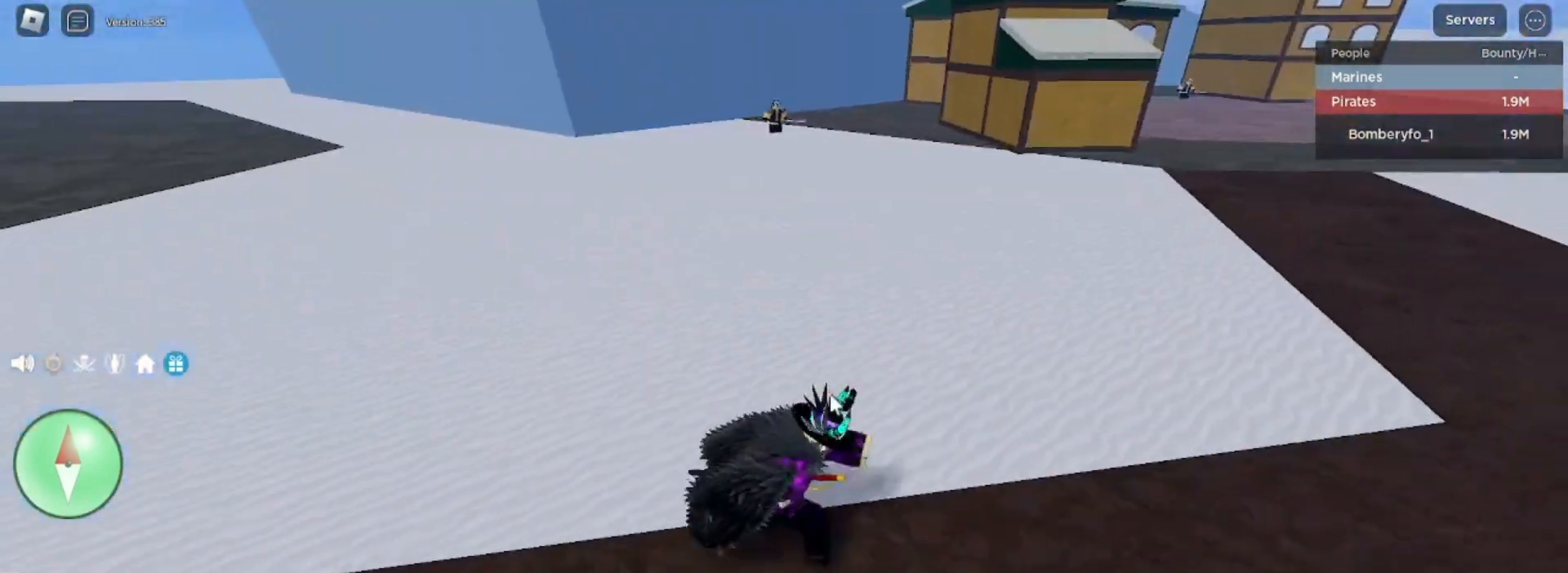
{"keys": ["w"], "mouse": ["right"], "events": [[400, "d", "up"]]}
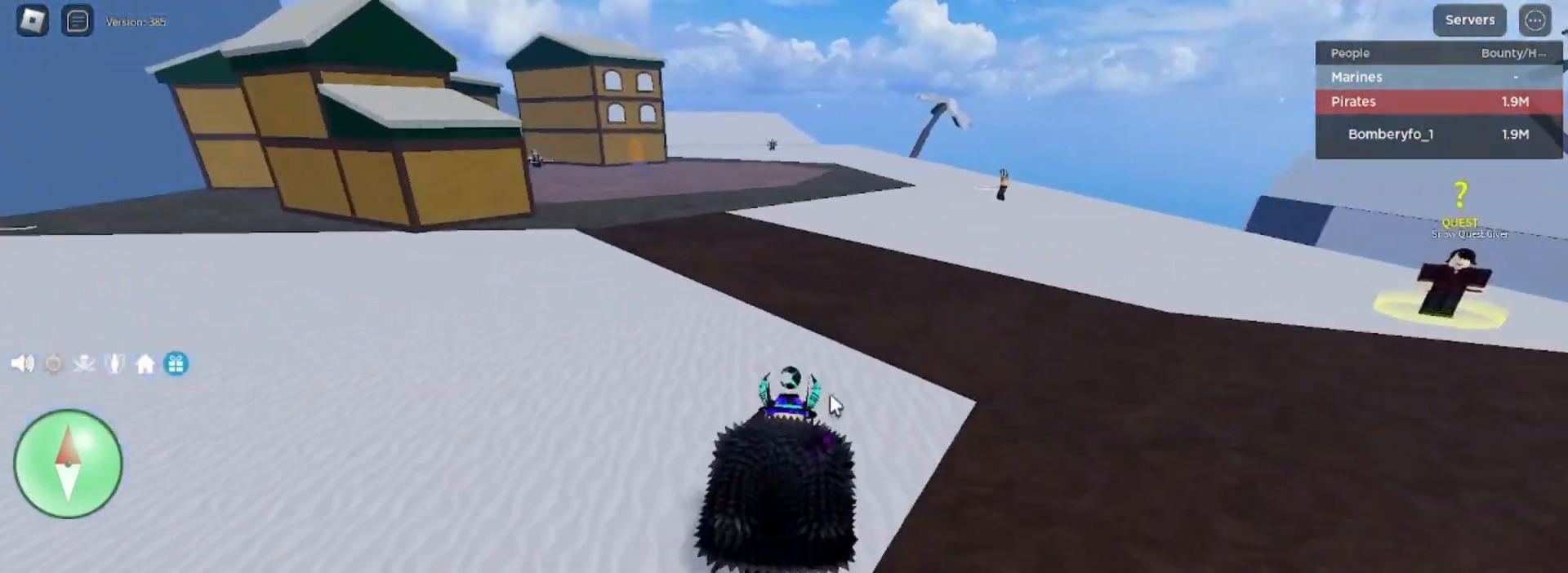
{"keys": ["w"], "mouse": ["right"], "events": []}
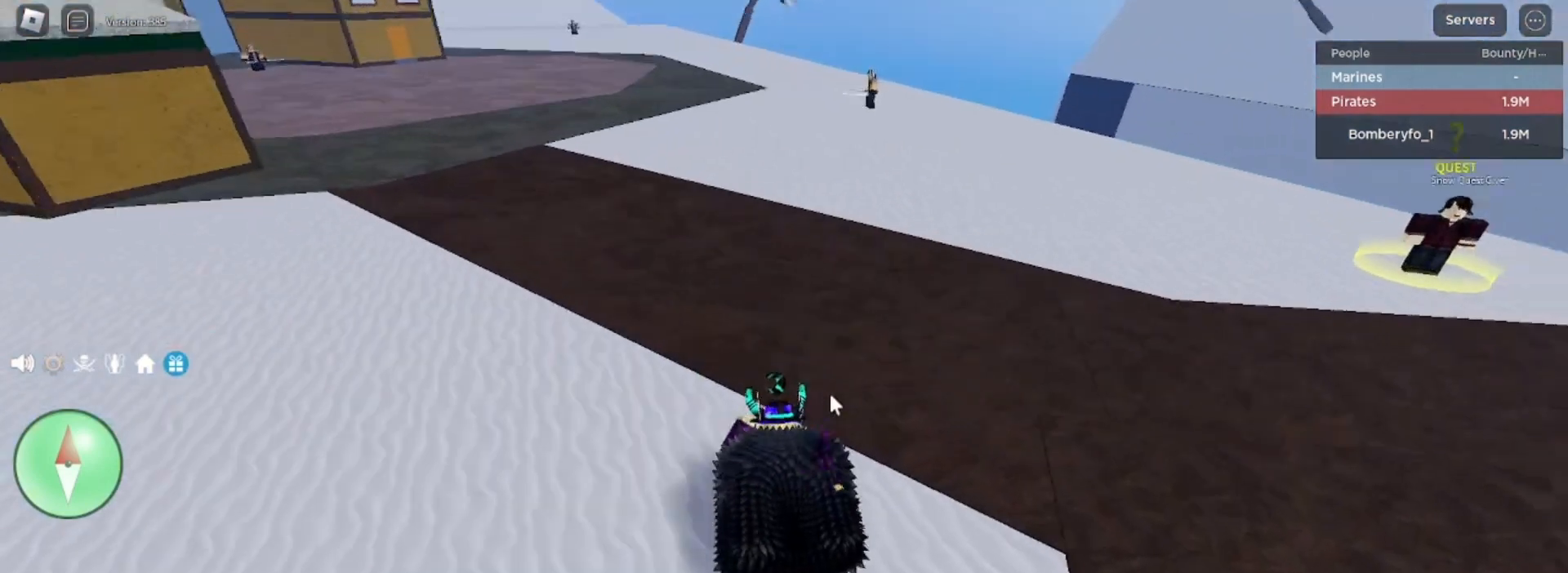
{"keys": ["d", "w"], "mouse": ["right"], "events": [[467, "d", "down"]]}
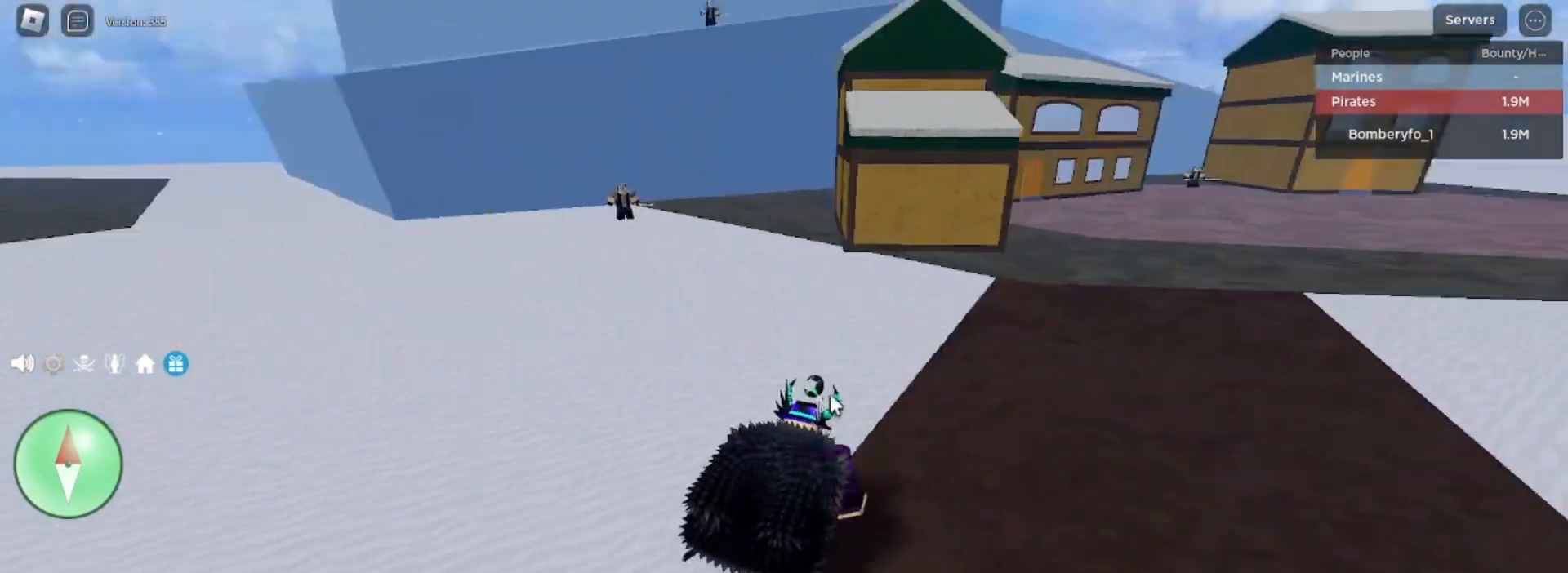
{"keys": ["s"], "mouse": ["right"], "events": [[33, "w", "up"], [167, "s", "down"], [400, "d", "up"]]}
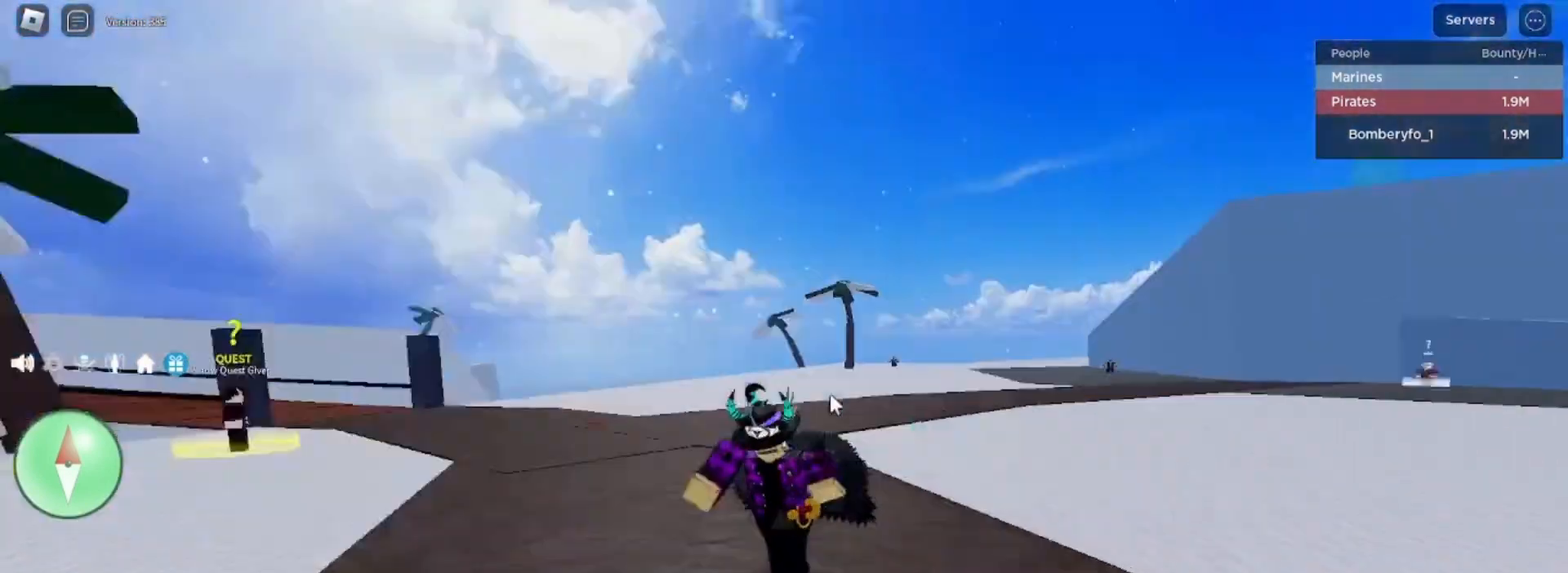
{"keys": ["a"], "mouse": ["right"], "events": [[133, "a", "down"], [333, "s", "up"], [400, "mouse_wheel", "down"], [467, "mouse_wheel", "up"]]}
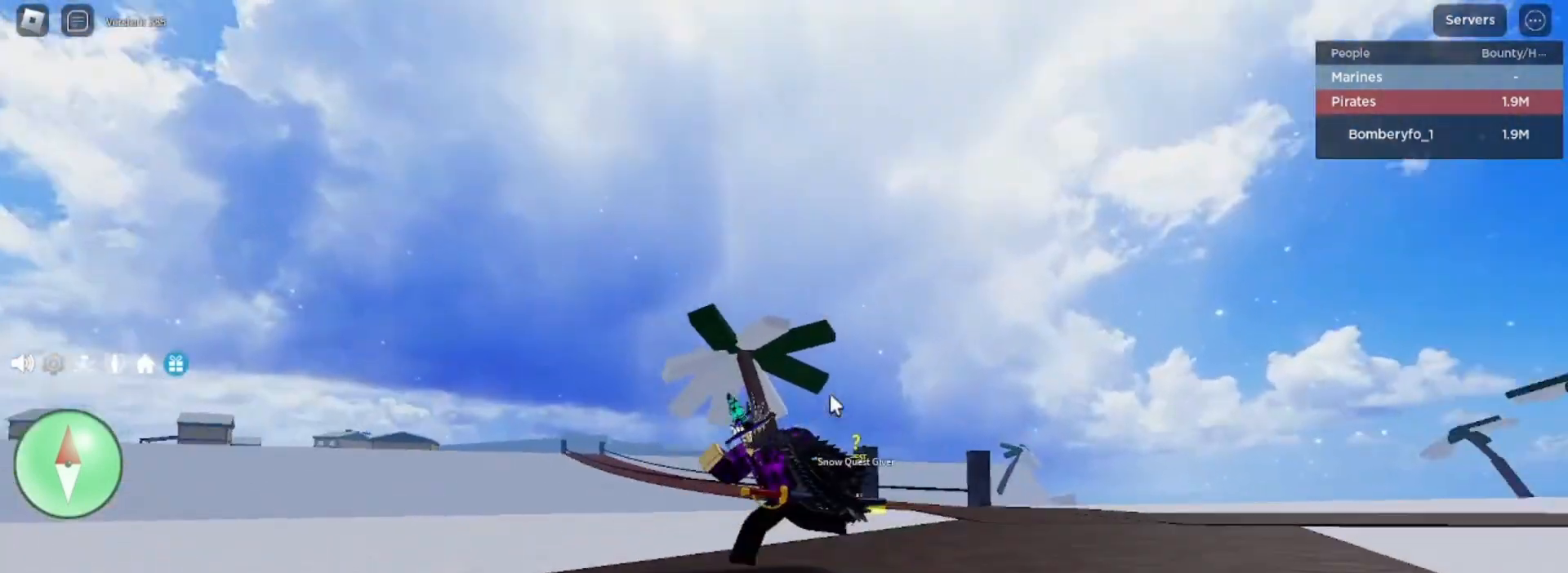
{"keys": ["d", "w"], "mouse": ["right"], "events": [[100, "w", "down"], [133, "a", "up"], [133, "d", "down"], [367, "shift", "down"], [467, "shift", "up"]]}
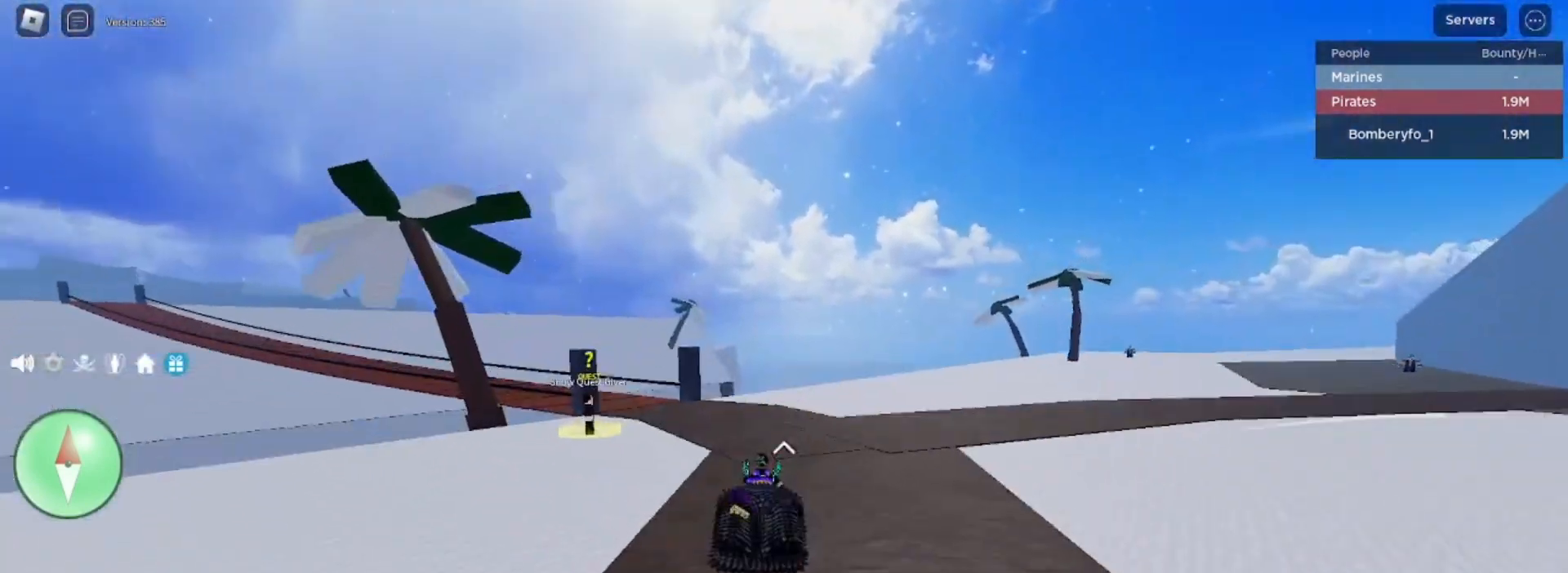
{"keys": ["w"], "mouse": [], "events": [[67, "d", "up"], [167, "mouse_right", "up"]]}
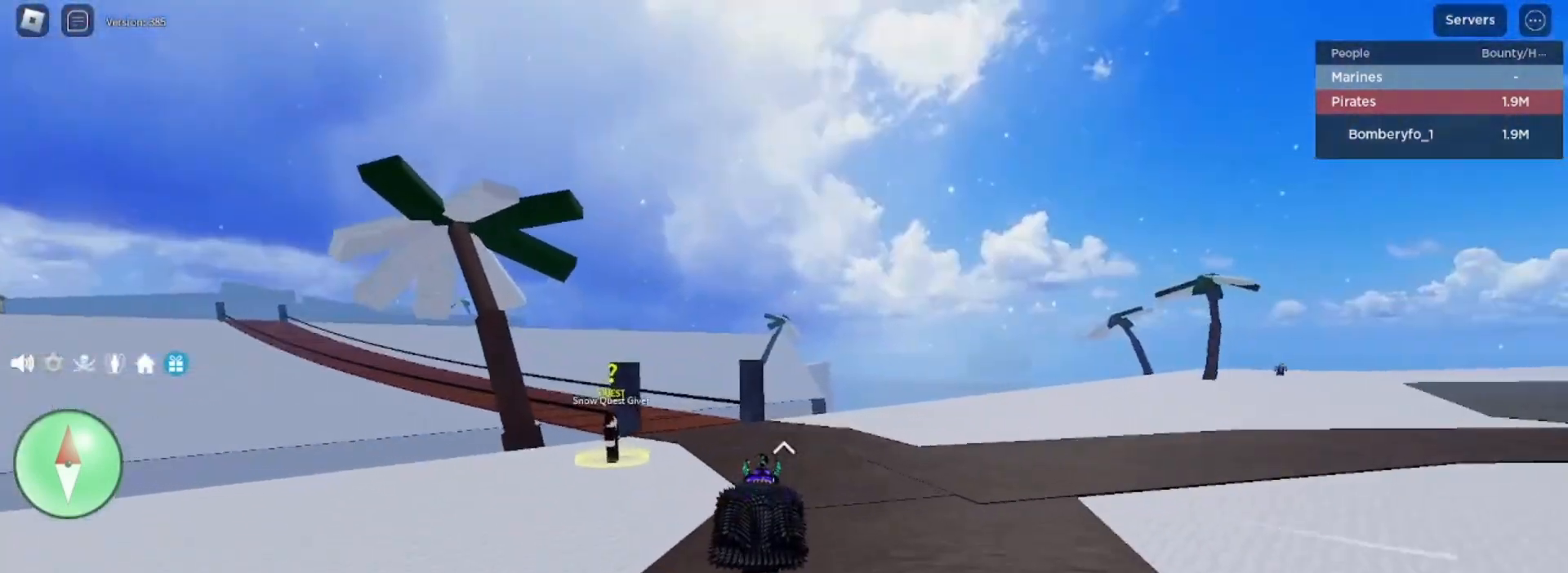
{"keys": ["w"], "mouse": [], "events": []}
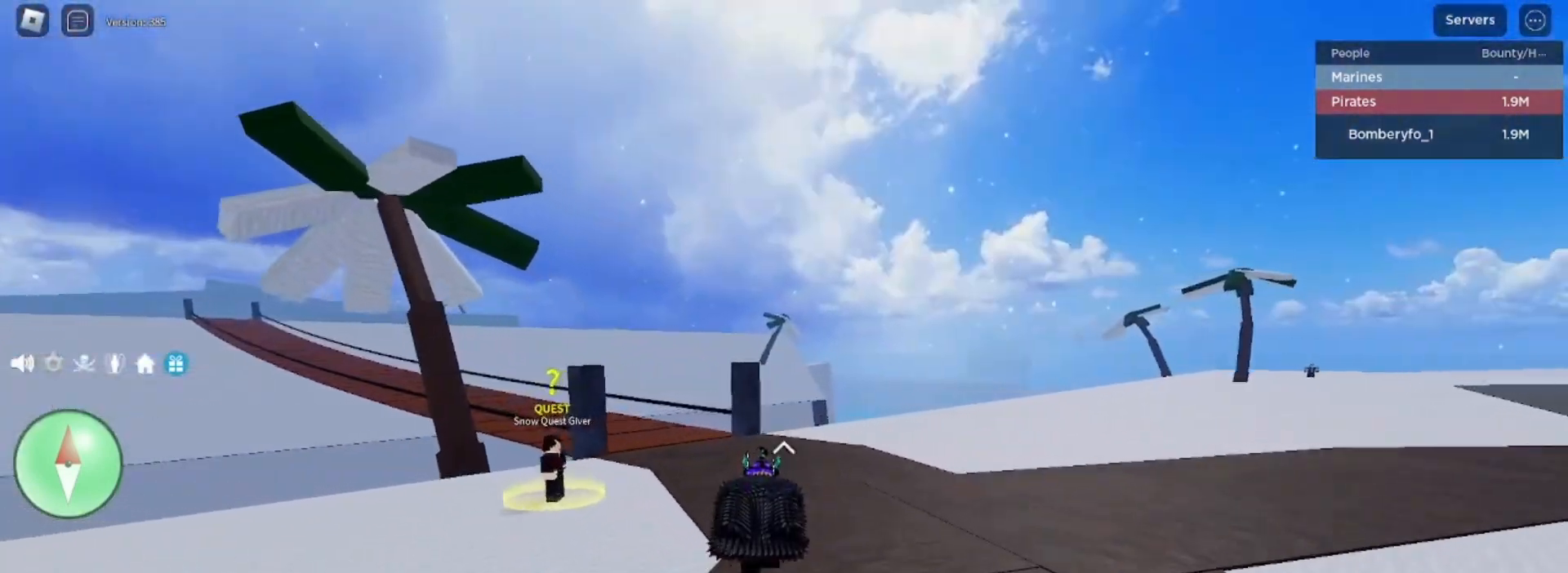
{"keys": ["d", "w"], "mouse": [], "events": [[100, "d", "down"]]}
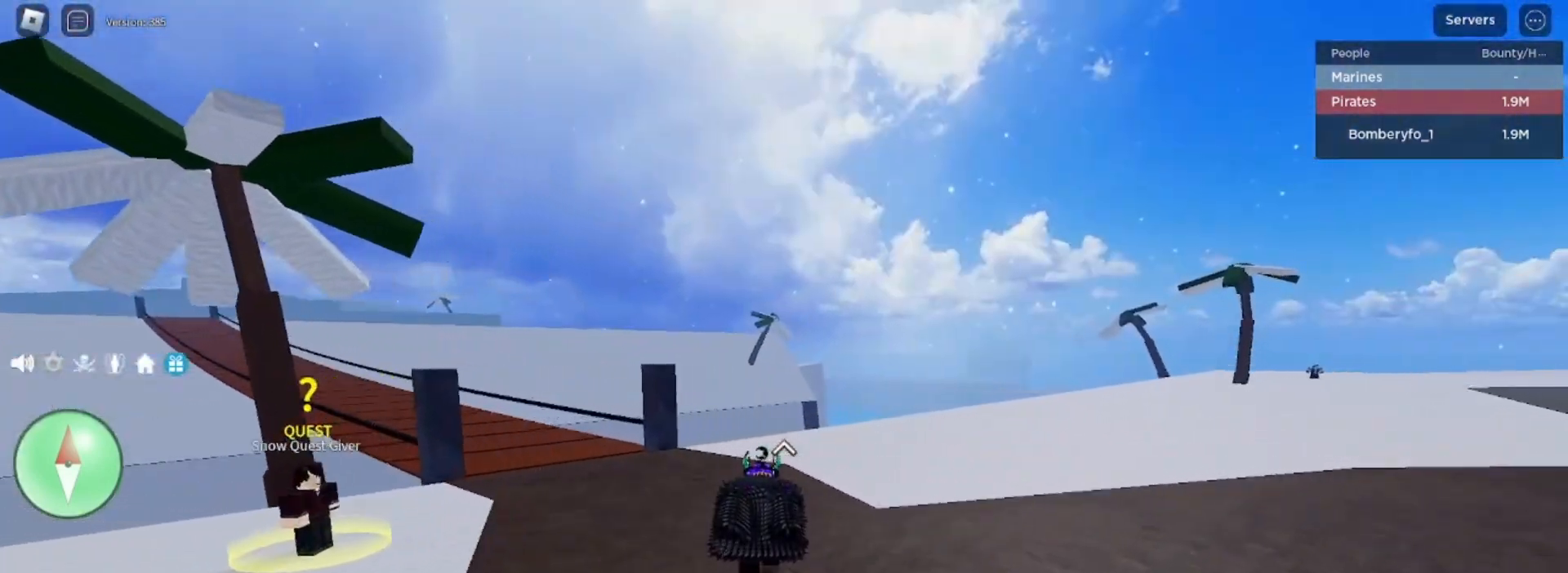
{"keys": ["w"], "mouse": [], "events": [[400, "d", "up"]]}
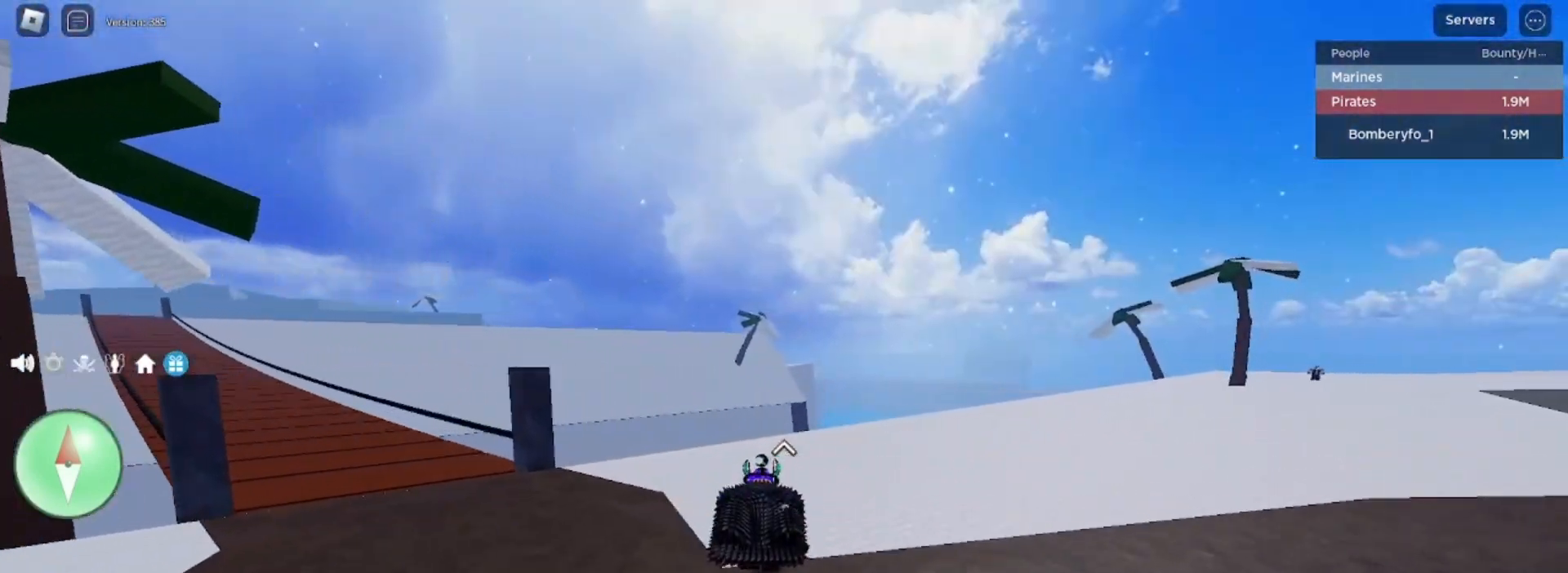
{"keys": ["a", "s"], "mouse": [], "events": [[33, "w", "up"], [100, "a", "down"], [267, "s", "down"]]}
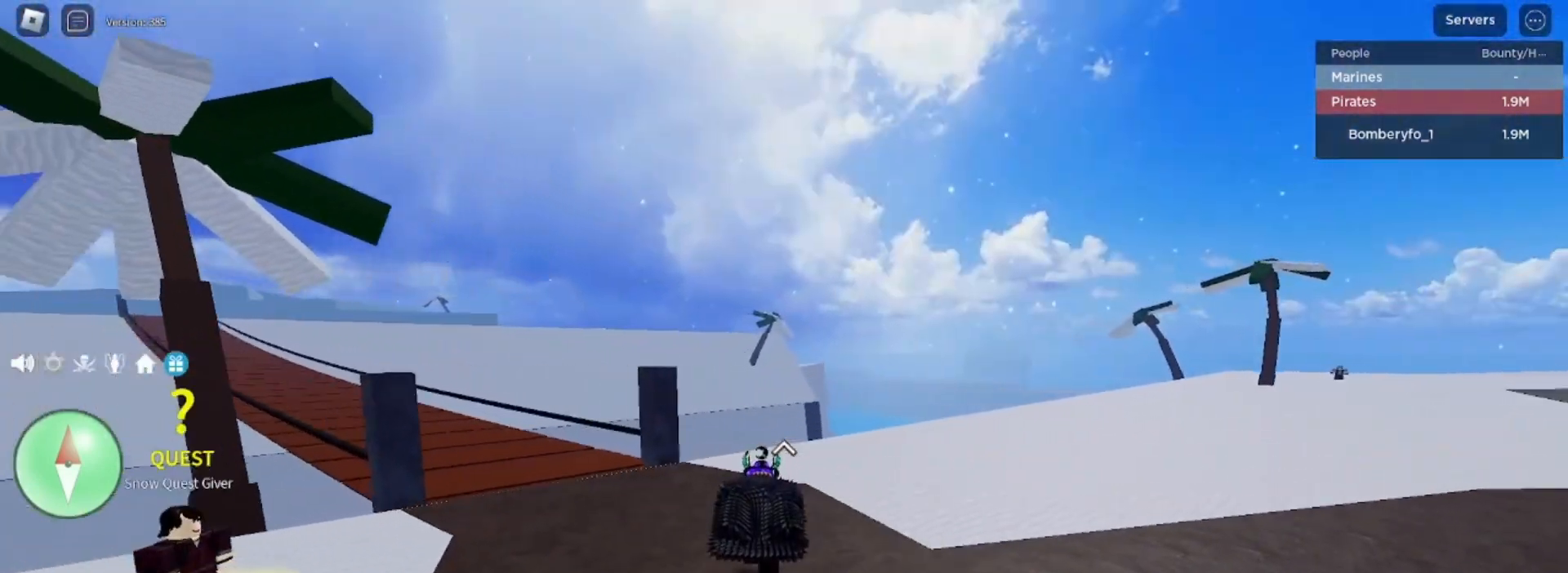
{"keys": ["d"], "mouse": [], "events": [[200, "d", "down"], [433, "a", "up"], [433, "s", "up"]]}
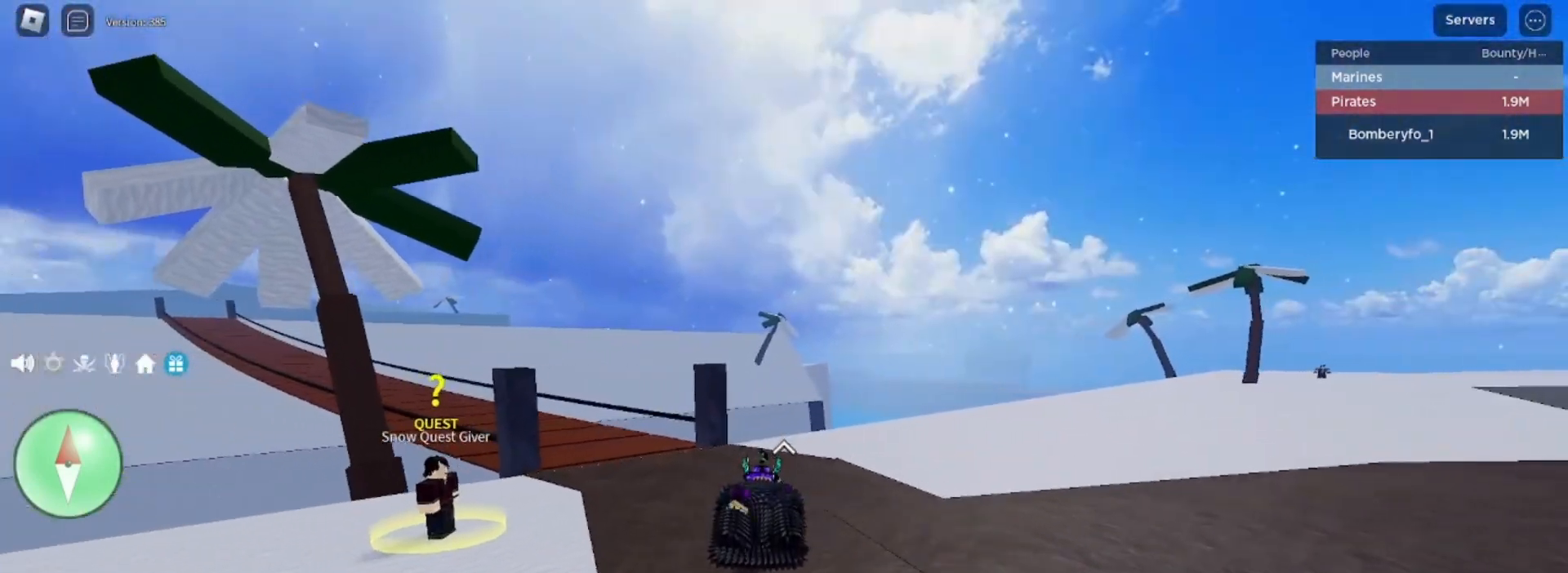
{"keys": ["d", "s"], "mouse": [], "events": [[433, "s", "down"]]}
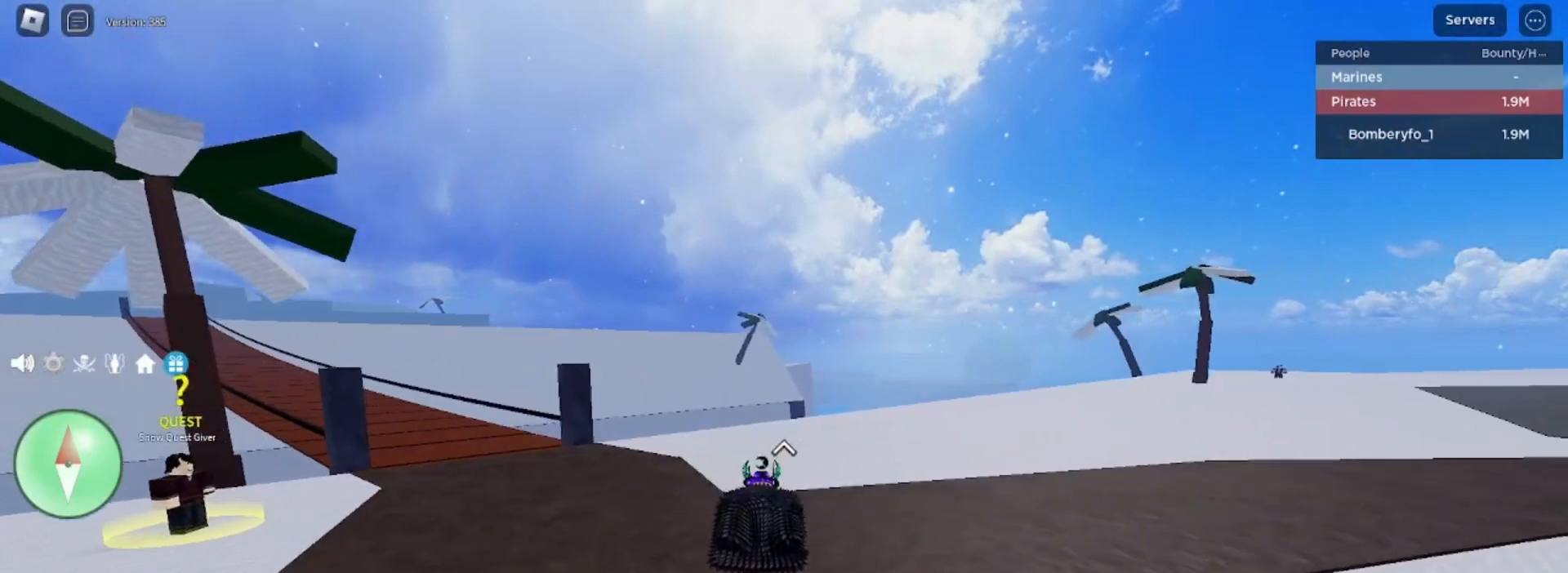
{"keys": ["d", "s"], "mouse": [], "events": []}
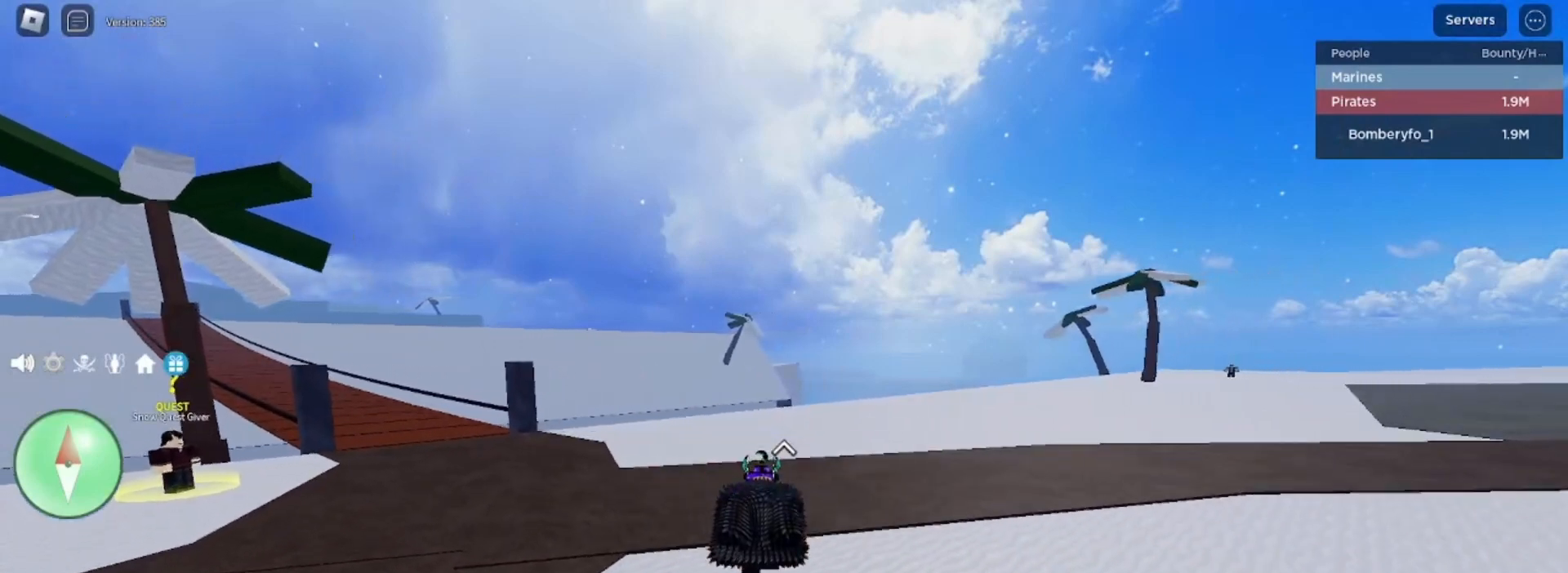
{"keys": ["a", "s"], "mouse": [], "events": [[100, "d", "up"], [333, "a", "down"]]}
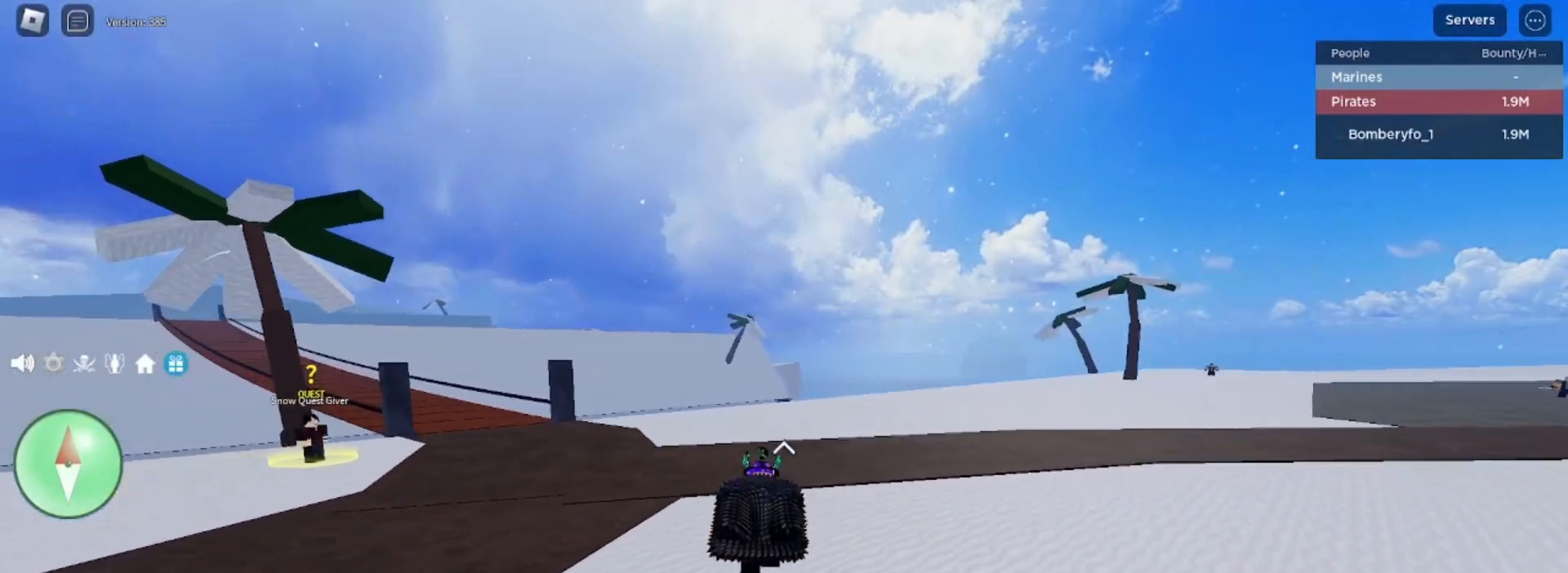
{"keys": ["a", "s"], "mouse": [], "events": []}
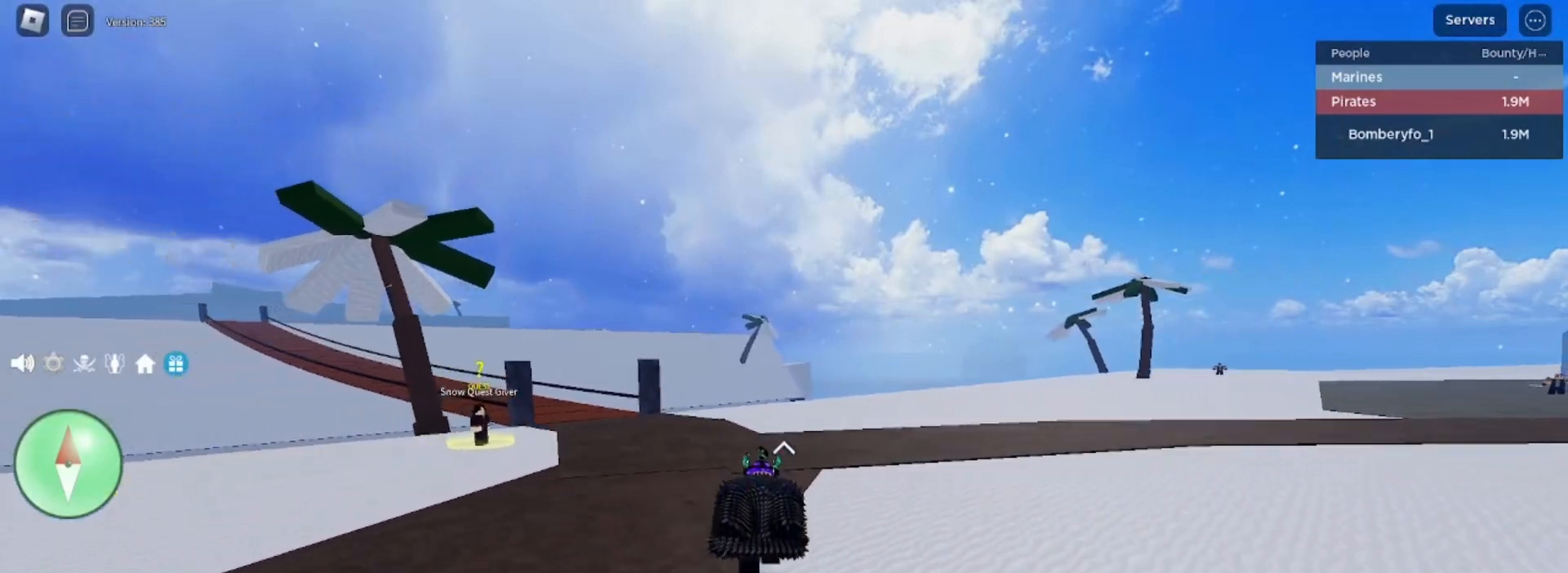
{"keys": ["a", "s"], "mouse": [], "events": []}
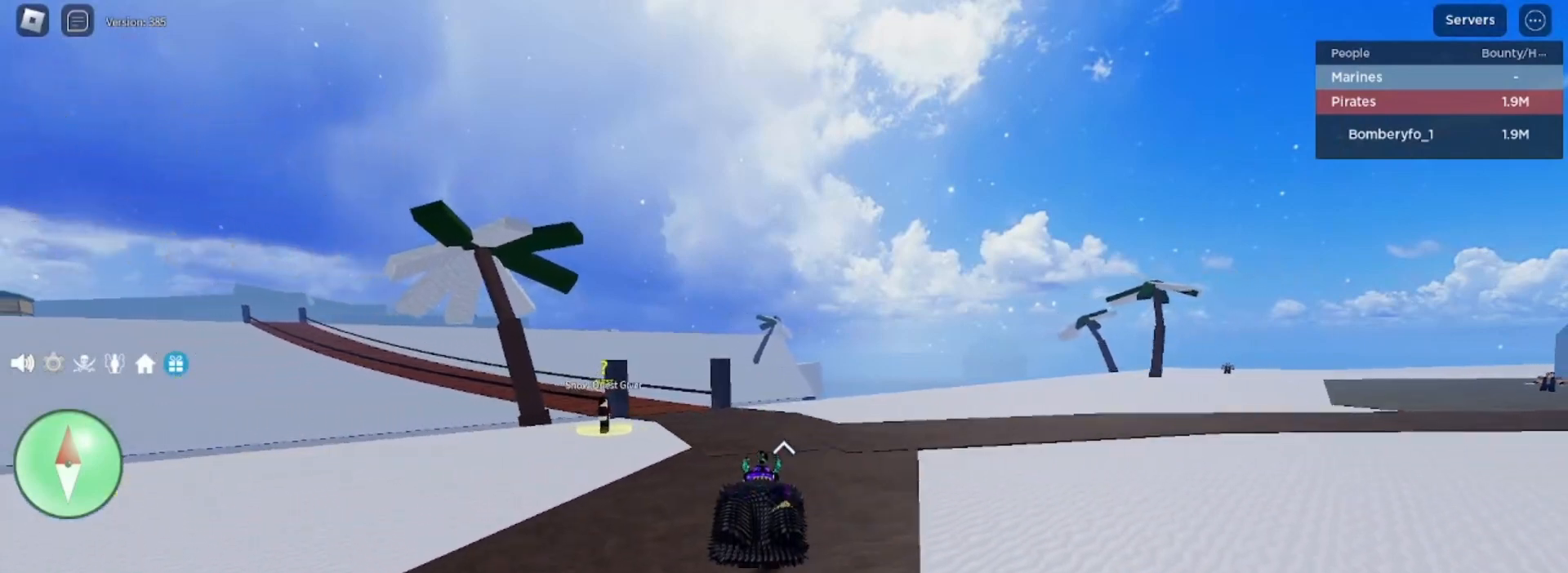
{"keys": ["s"], "mouse": [], "events": [[467, "a", "up"]]}
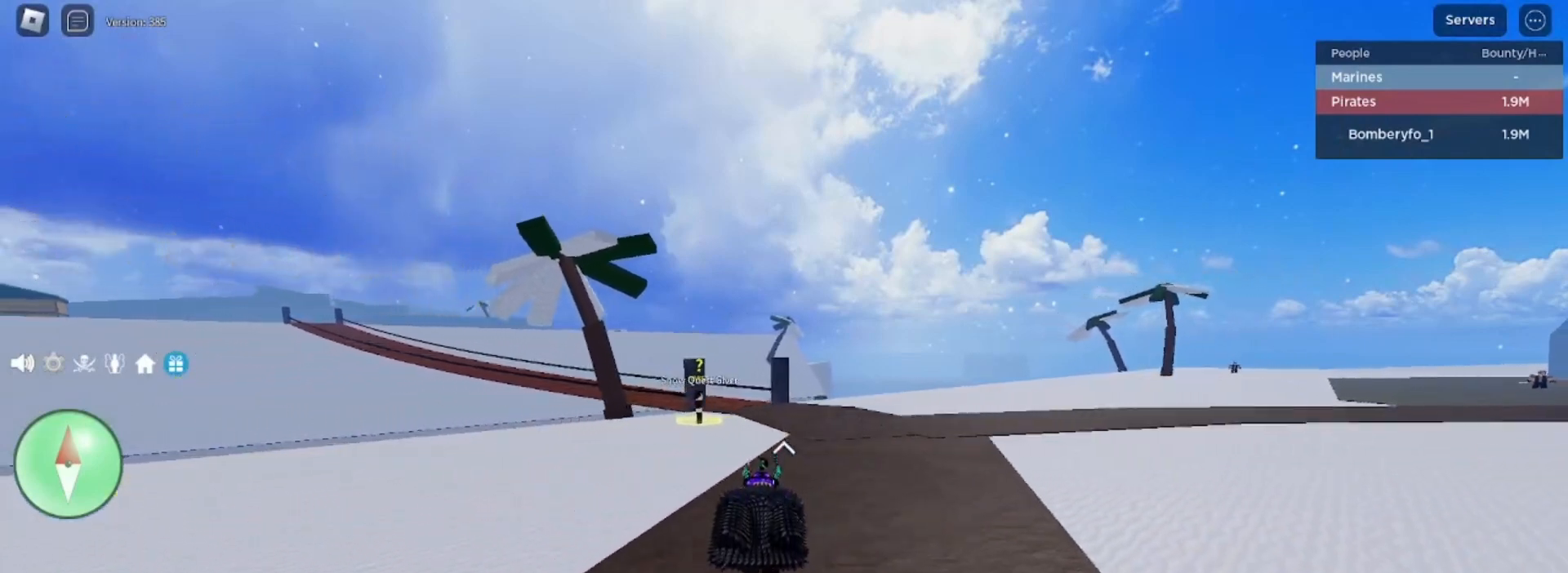
{"keys": ["w"], "mouse": [], "events": [[33, "s", "up"], [67, "d", "down"], [167, "w", "down"], [300, "d", "up"]]}
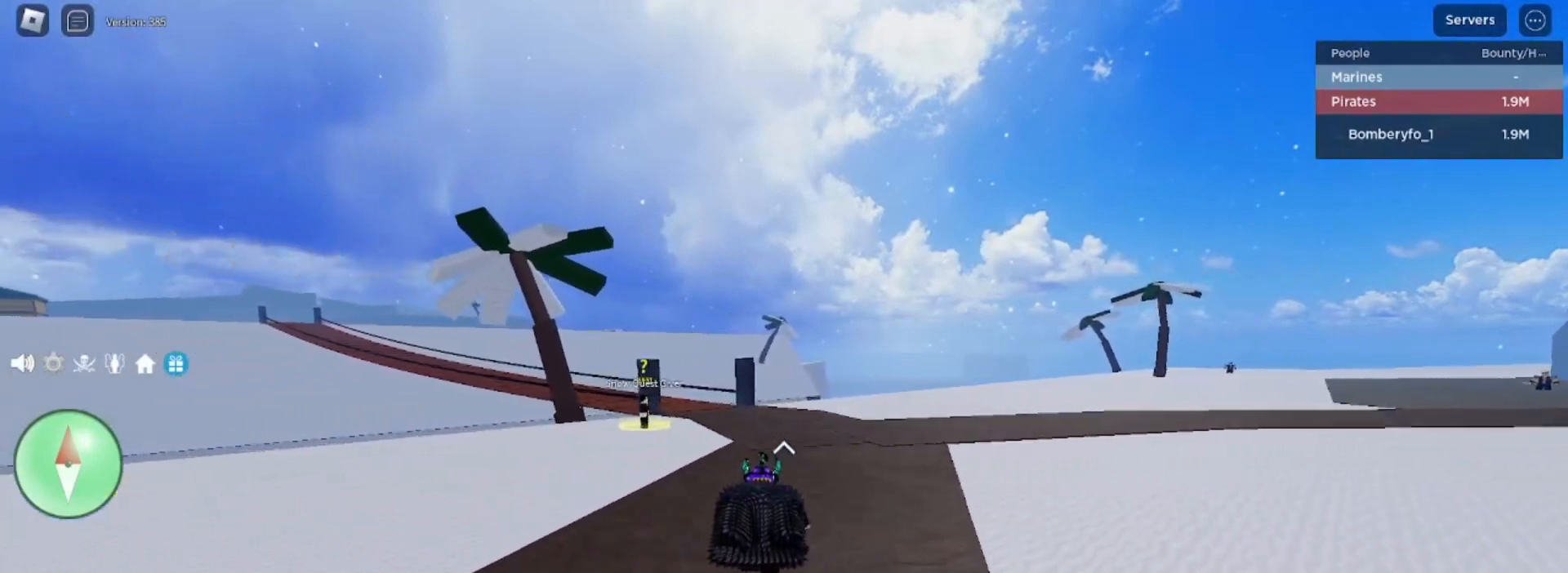
{"keys": ["w"], "mouse": [], "events": [[133, "shift", "down"], [267, "shift", "up"]]}